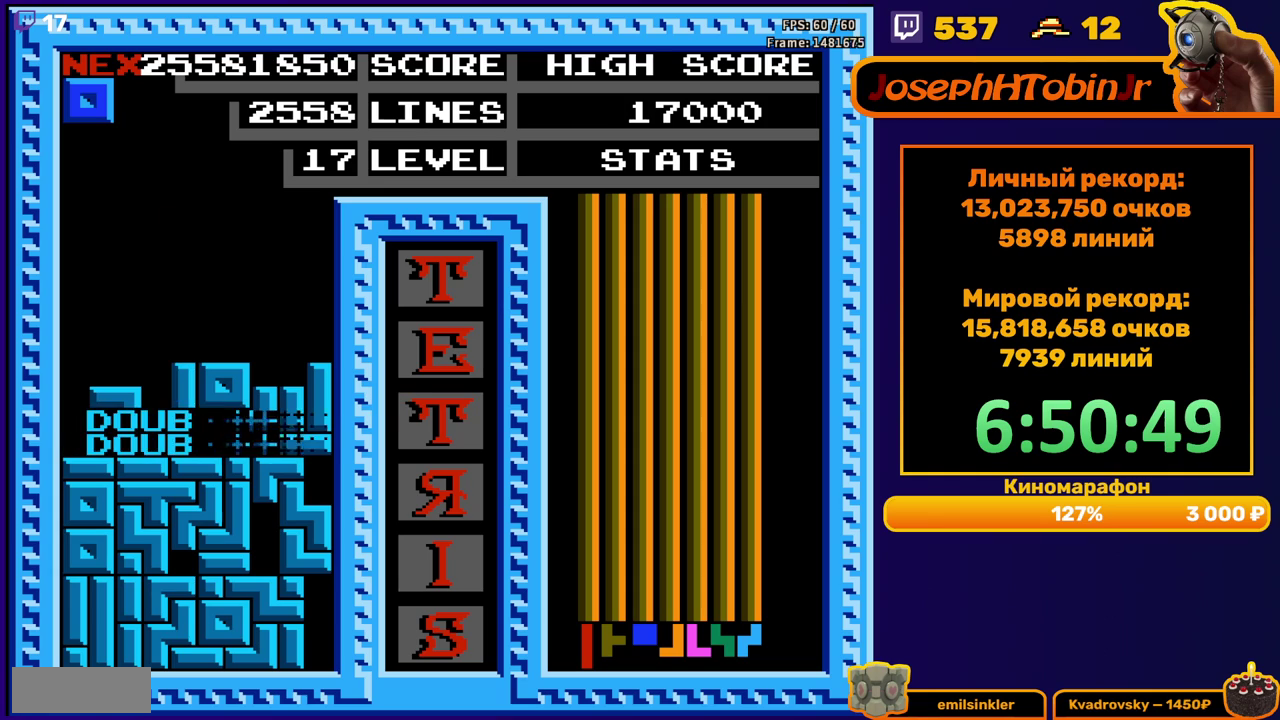
Gameplay with a controller (Nintendo layout); each line is a JSON object with the inputs held at the frame after it. "events" lists button and stick changes between this image and that frame as [ms after this image, input, new state], when the widget could be followed in between. Not read: L3 R3.
{"buttons": ["DPAD_RIGHT"], "events": [[200, "DPAD_RIGHT", "down"]]}
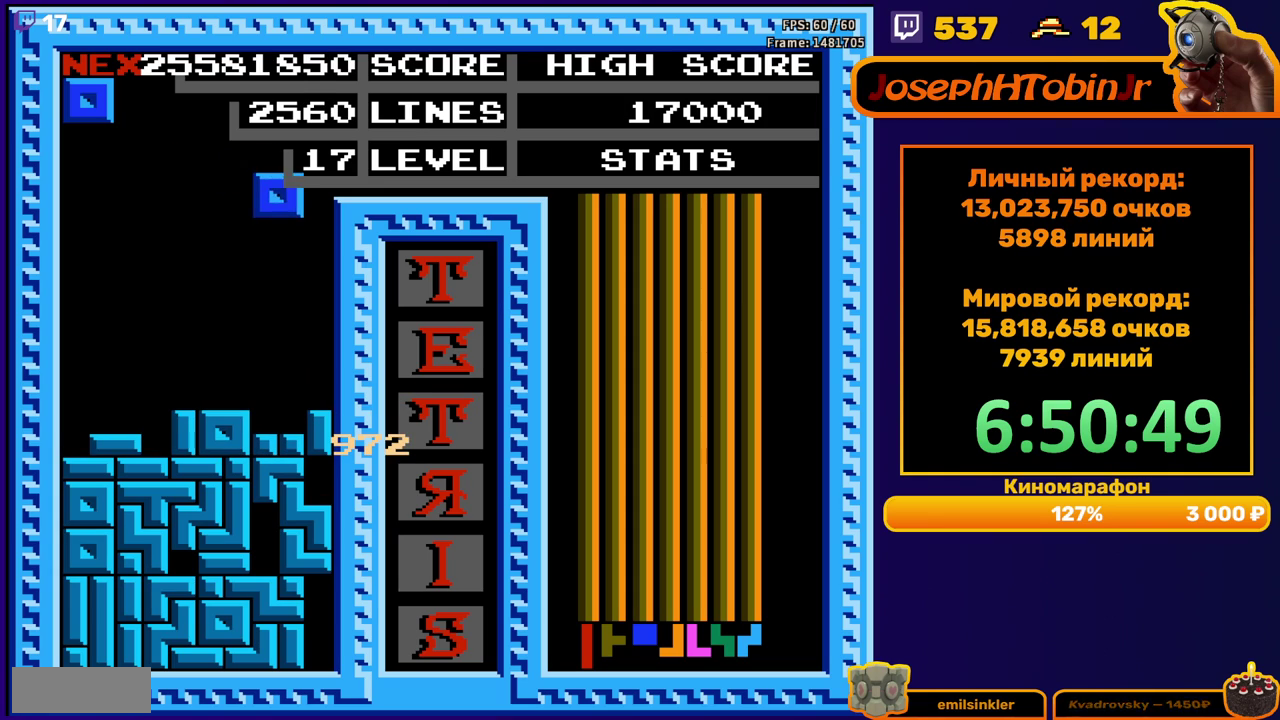
{"buttons": [], "events": [[17, "DPAD_RIGHT", "up"], [167, "DPAD_DOWN", "down"], [350, "DPAD_DOWN", "up"]]}
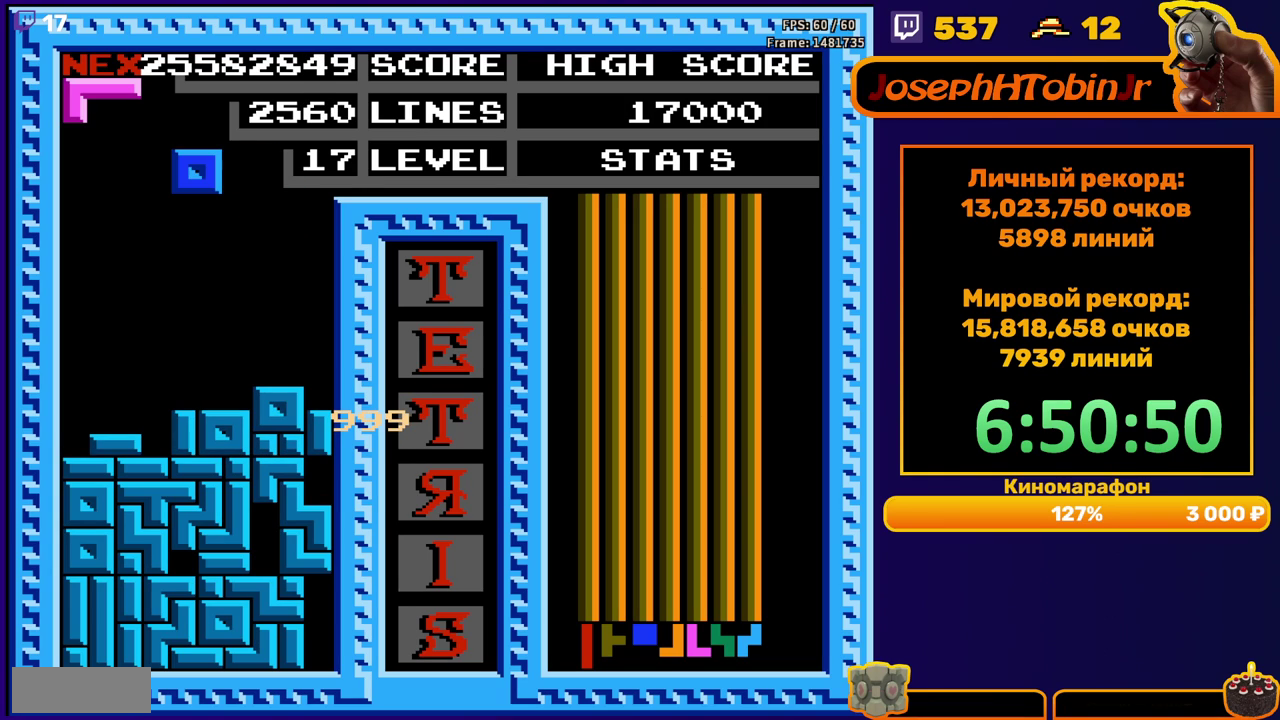
{"buttons": [], "events": [[33, "DPAD_RIGHT", "down"], [100, "DPAD_RIGHT", "up"], [300, "DPAD_DOWN", "down"], [467, "DPAD_DOWN", "up"]]}
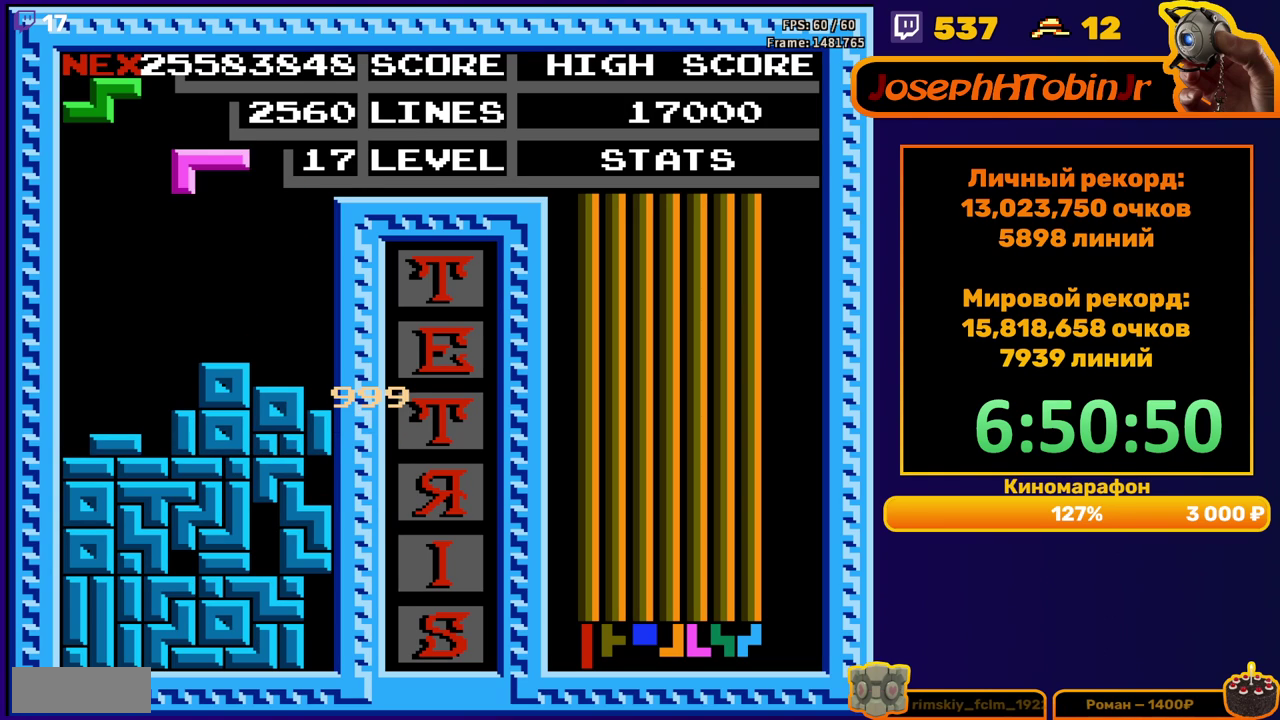
{"buttons": ["DPAD_DOWN"], "events": [[33, "DPAD_LEFT", "down"], [483, "DPAD_DOWN", "down"], [500, "DPAD_LEFT", "up"]]}
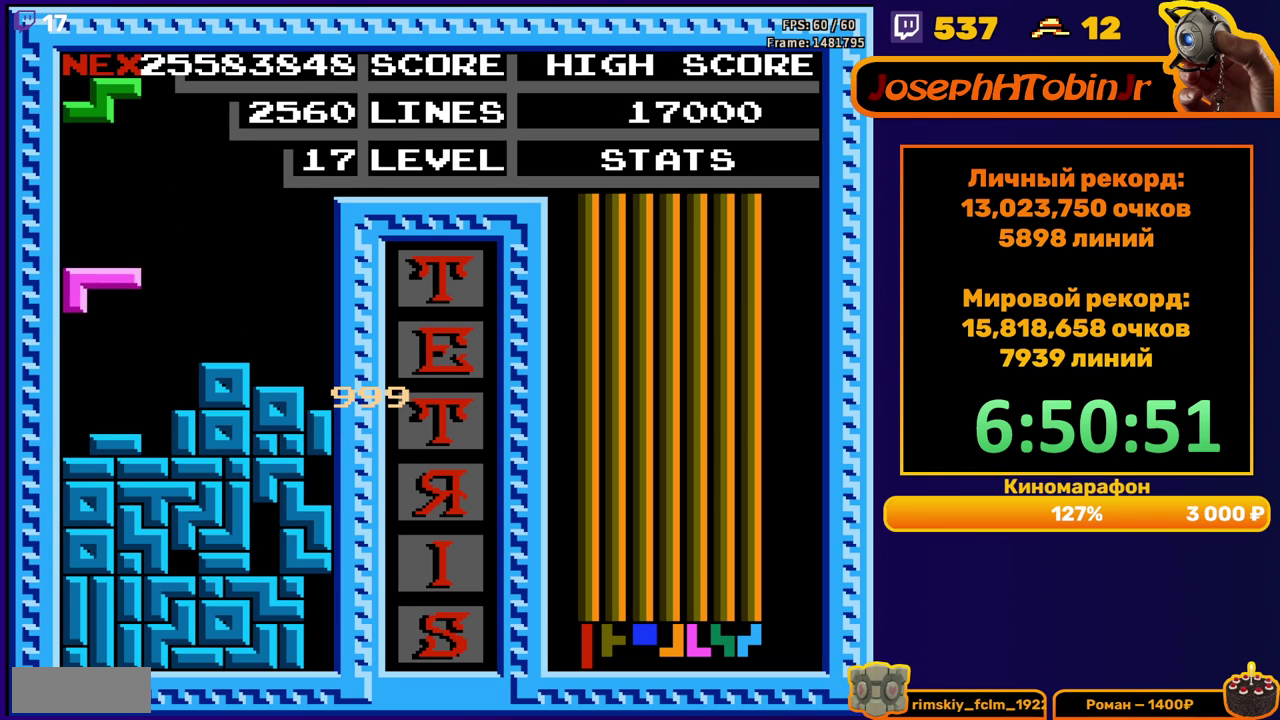
{"buttons": ["DPAD_RIGHT"], "events": [[150, "DPAD_DOWN", "up"], [300, "DPAD_RIGHT", "down"], [333, "A", "down"], [350, "DPAD_RIGHT", "up"], [433, "A", "up"], [433, "DPAD_RIGHT", "down"]]}
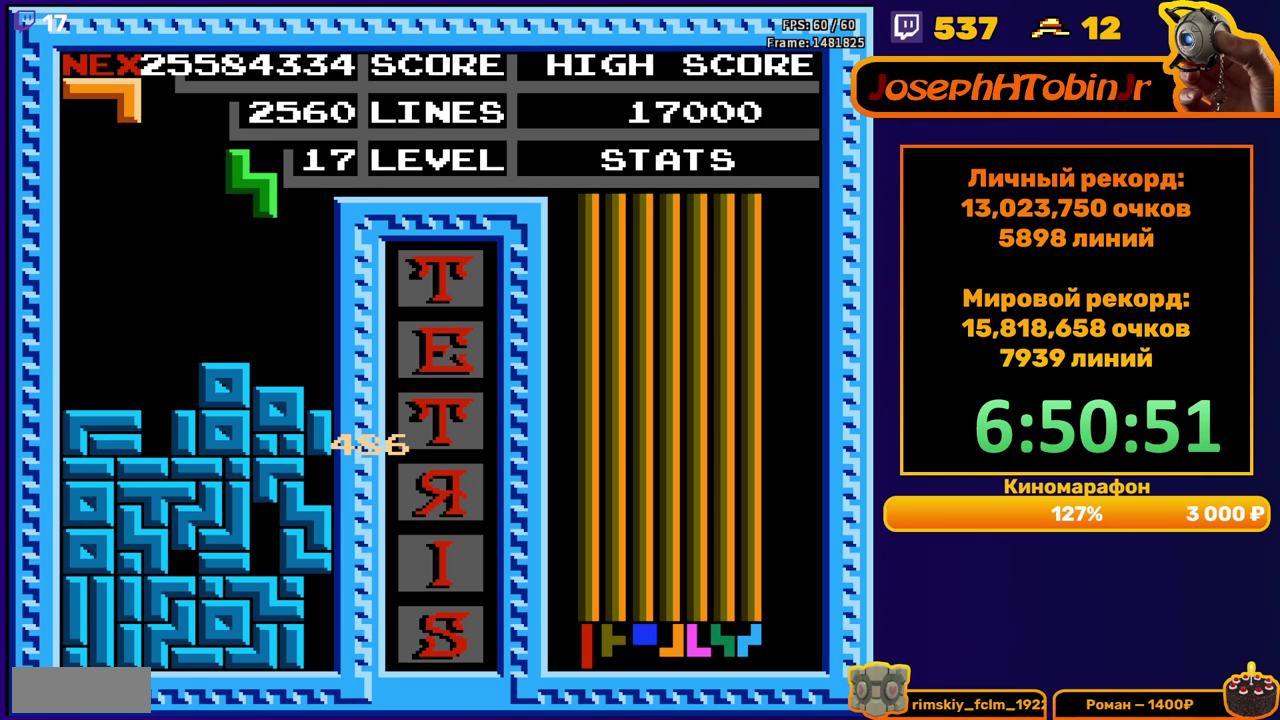
{"buttons": [], "events": [[17, "DPAD_RIGHT", "up"], [150, "DPAD_DOWN", "down"], [300, "DPAD_DOWN", "up"], [367, "DPAD_LEFT", "down"], [400, "B", "down"], [450, "DPAD_LEFT", "up"], [500, "B", "up"]]}
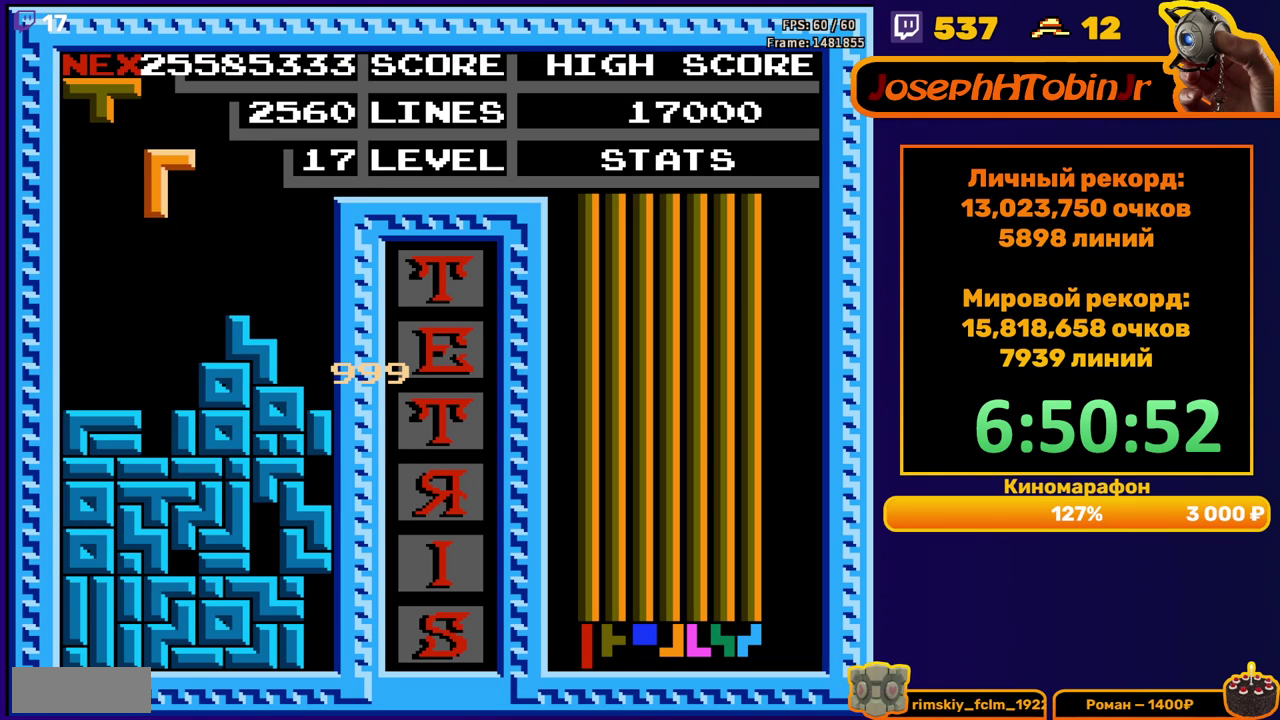
{"buttons": [], "events": [[33, "DPAD_DOWN", "down"], [350, "DPAD_DOWN", "up"]]}
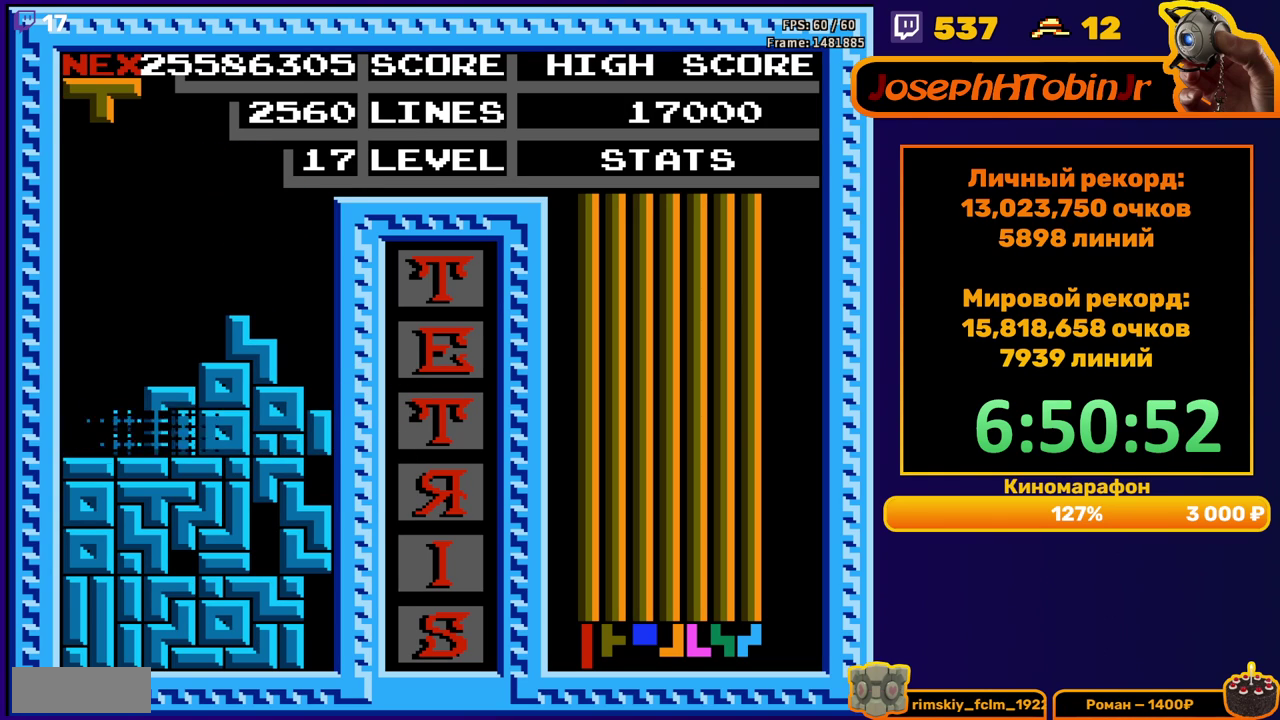
{"buttons": ["DPAD_LEFT"], "events": [[317, "DPAD_LEFT", "down"], [433, "A", "down"], [500, "A", "up"]]}
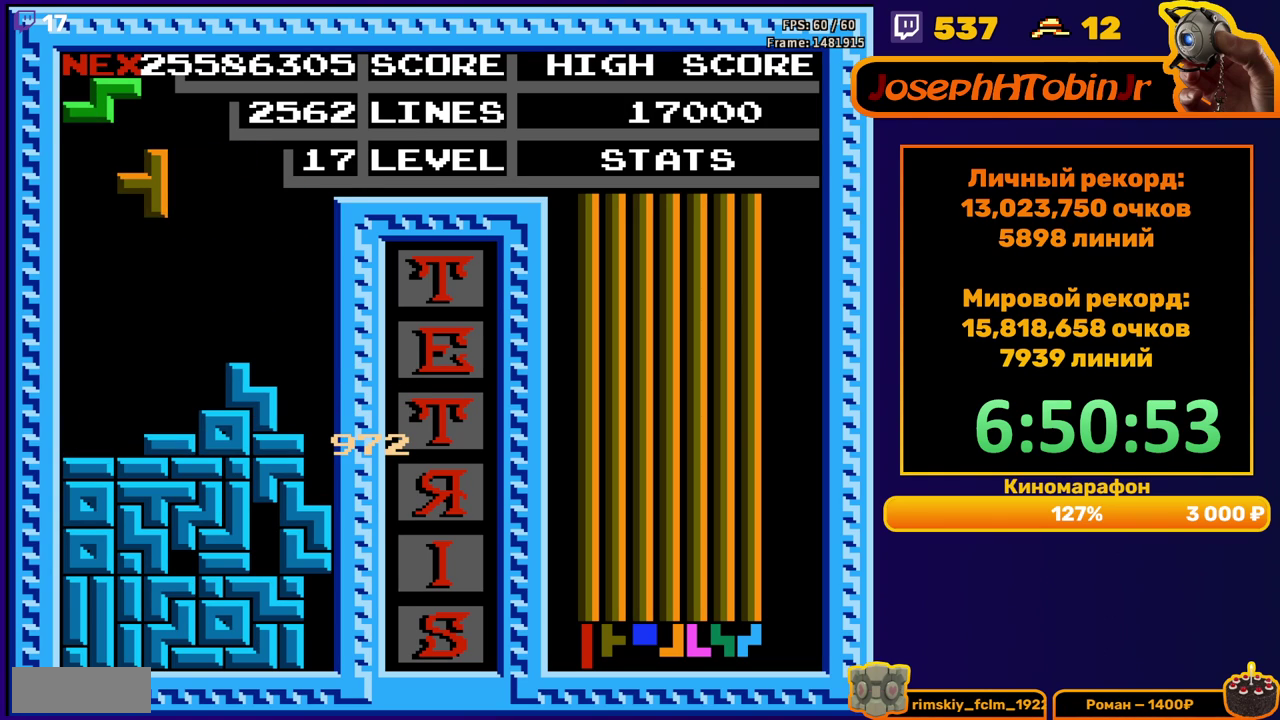
{"buttons": [], "events": [[83, "A", "down"], [183, "A", "up"], [300, "DPAD_DOWN", "down"], [300, "DPAD_LEFT", "up"], [483, "DPAD_DOWN", "up"]]}
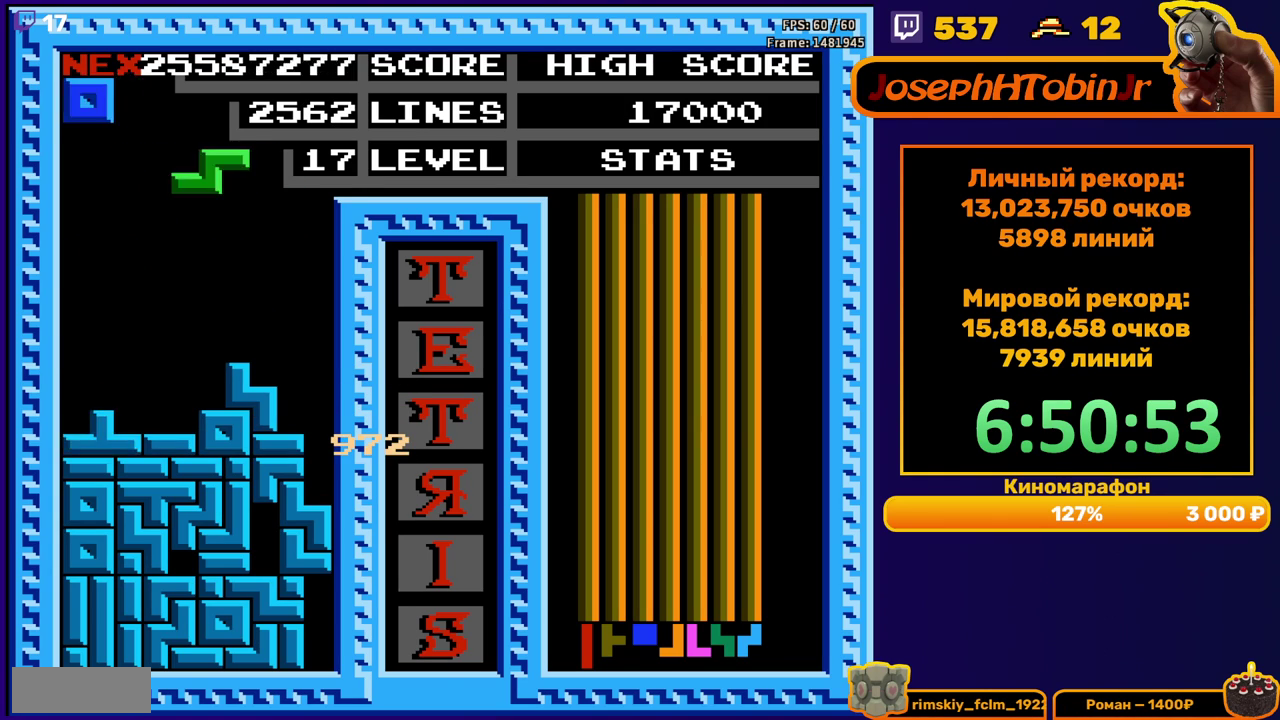
{"buttons": ["DPAD_DOWN"], "events": [[83, "DPAD_LEFT", "down"], [167, "DPAD_LEFT", "up"], [417, "DPAD_DOWN", "down"]]}
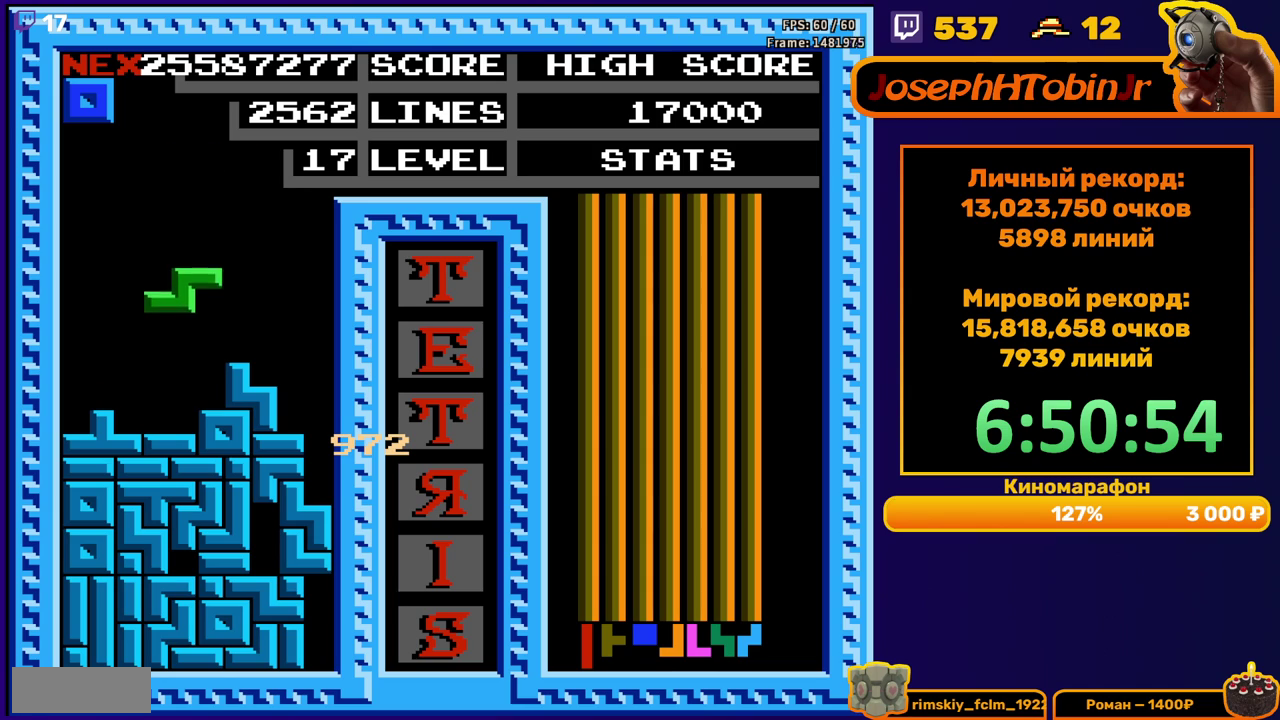
{"buttons": ["DPAD_RIGHT"], "events": [[67, "DPAD_DOWN", "up"], [233, "DPAD_RIGHT", "down"]]}
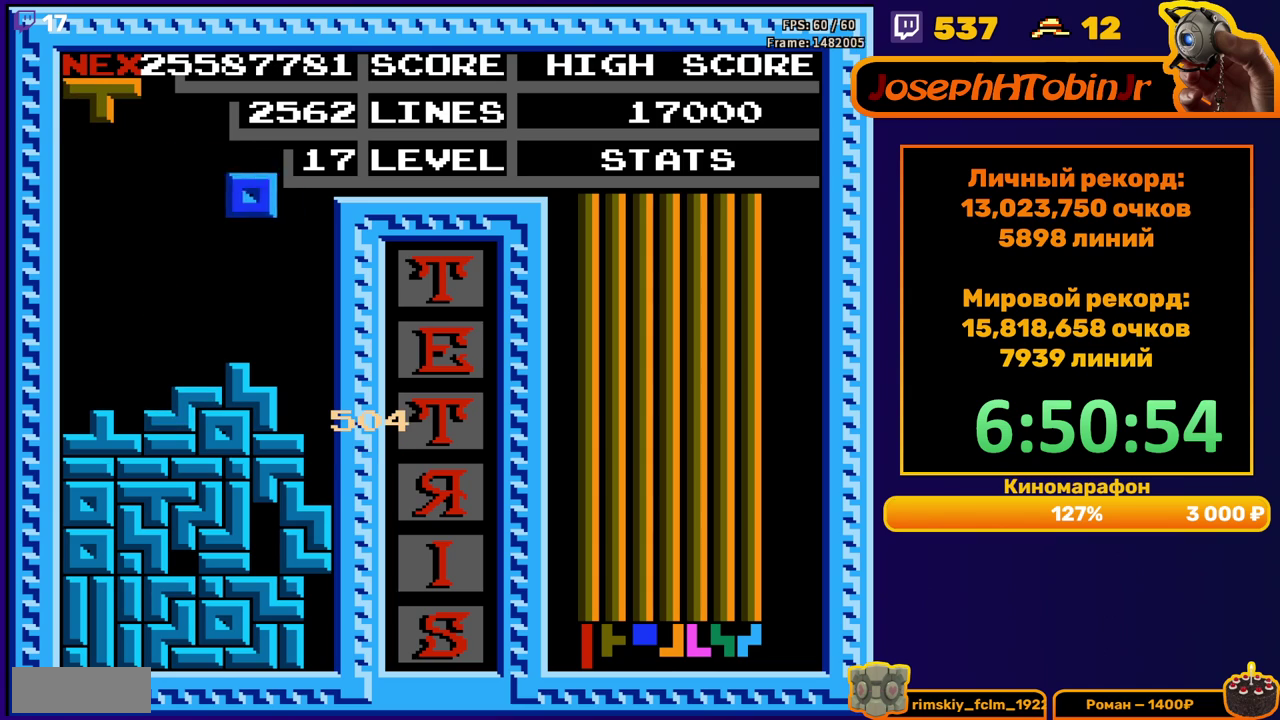
{"buttons": ["DPAD_LEFT"], "events": [[217, "DPAD_DOWN", "down"], [217, "DPAD_RIGHT", "up"], [383, "DPAD_DOWN", "up"], [450, "DPAD_LEFT", "down"]]}
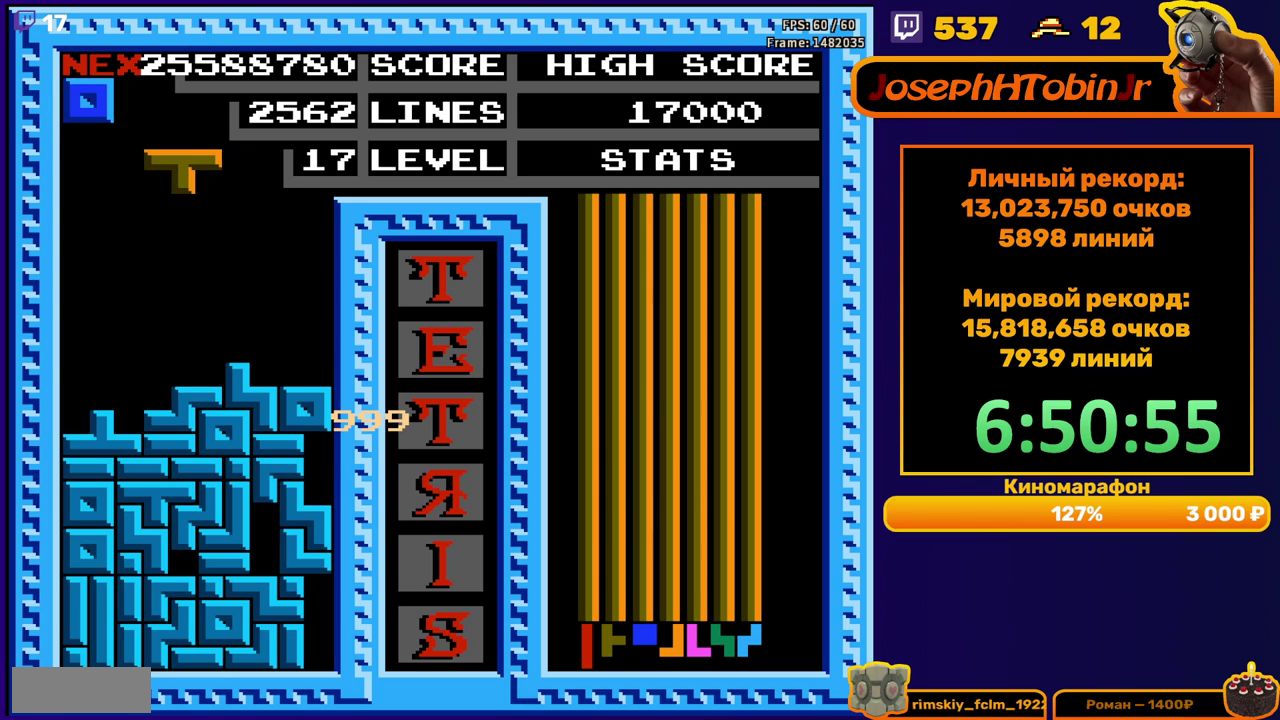
{"buttons": ["DPAD_DOWN"], "events": [[67, "B", "down"], [167, "B", "up"], [433, "DPAD_DOWN", "down"], [450, "DPAD_LEFT", "up"]]}
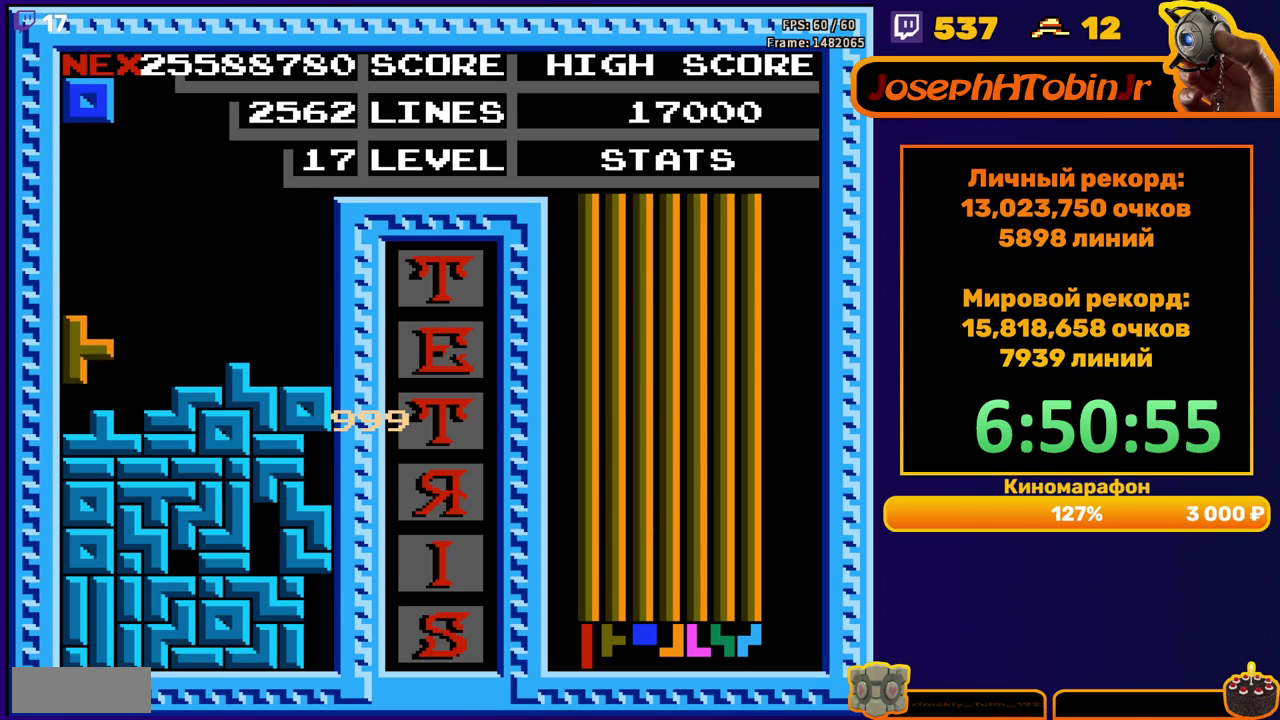
{"buttons": [], "events": [[50, "DPAD_DOWN", "up"]]}
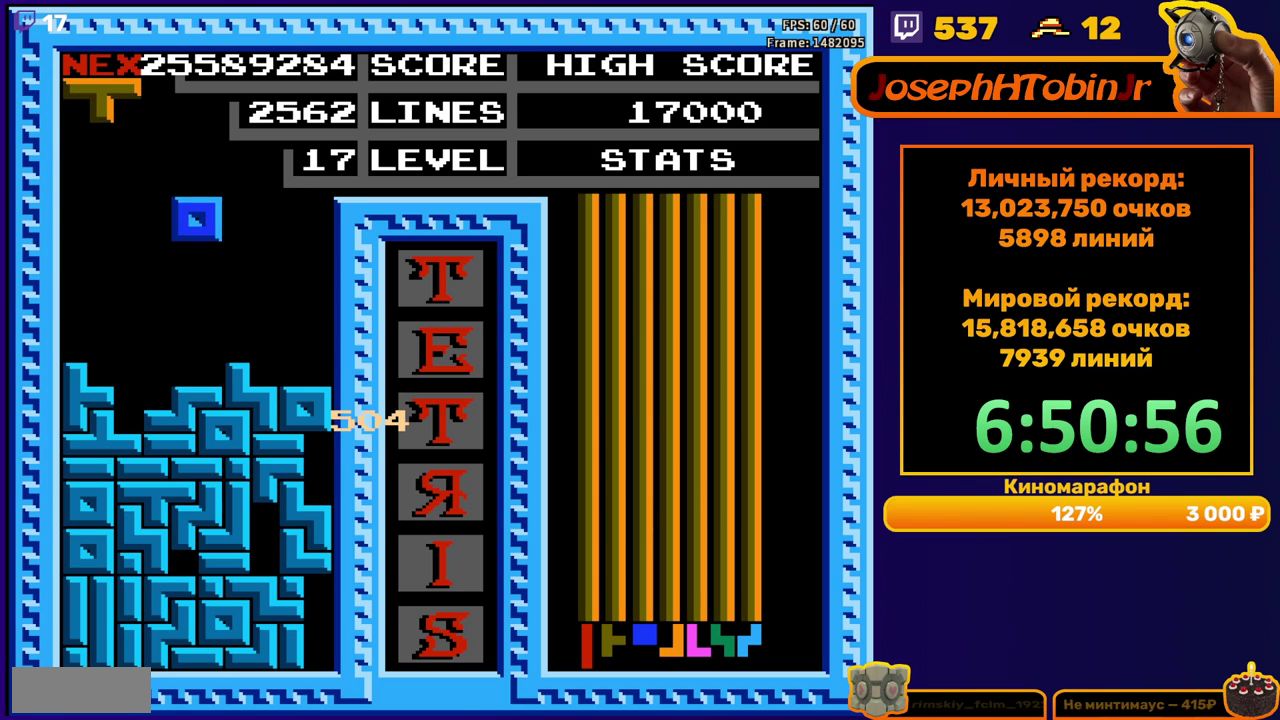
{"buttons": ["DPAD_LEFT"], "events": [[33, "DPAD_DOWN", "down"], [183, "DPAD_DOWN", "up"], [267, "DPAD_LEFT", "down"], [300, "B", "down"], [367, "DPAD_LEFT", "up"], [383, "B", "up"], [417, "DPAD_LEFT", "down"]]}
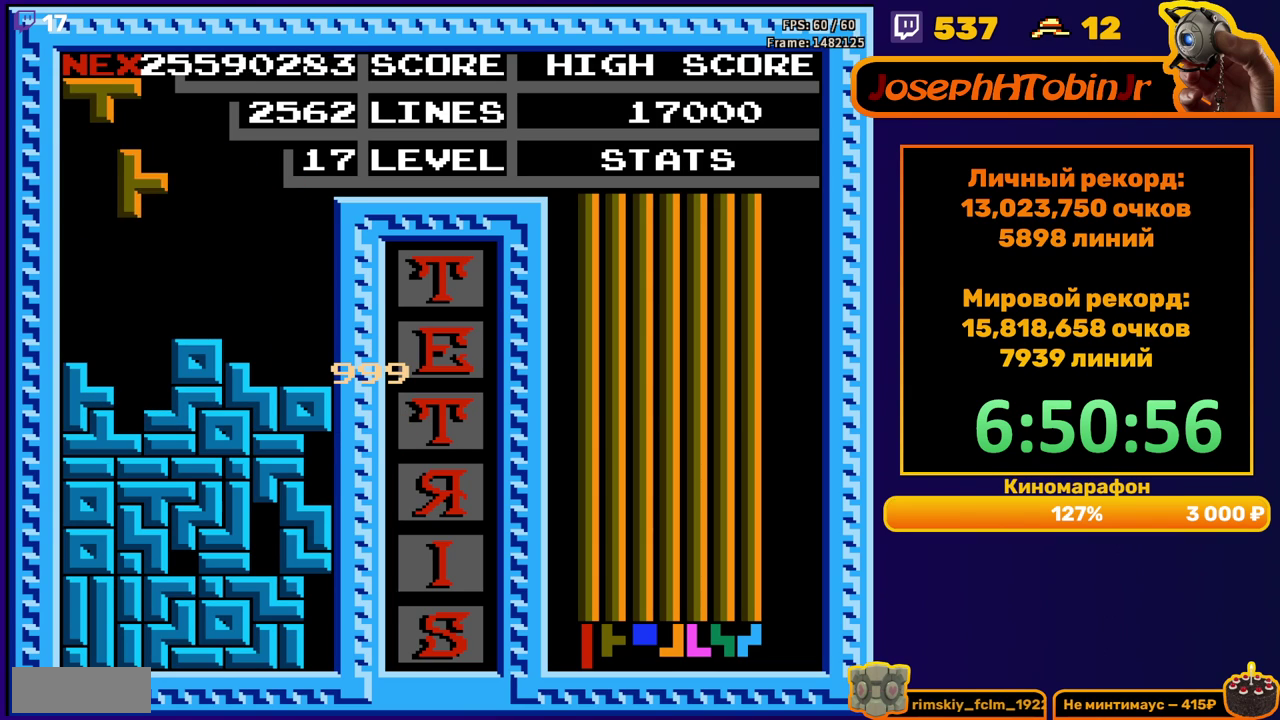
{"buttons": [], "events": [[17, "DPAD_LEFT", "up"], [83, "DPAD_DOWN", "down"], [317, "DPAD_DOWN", "up"]]}
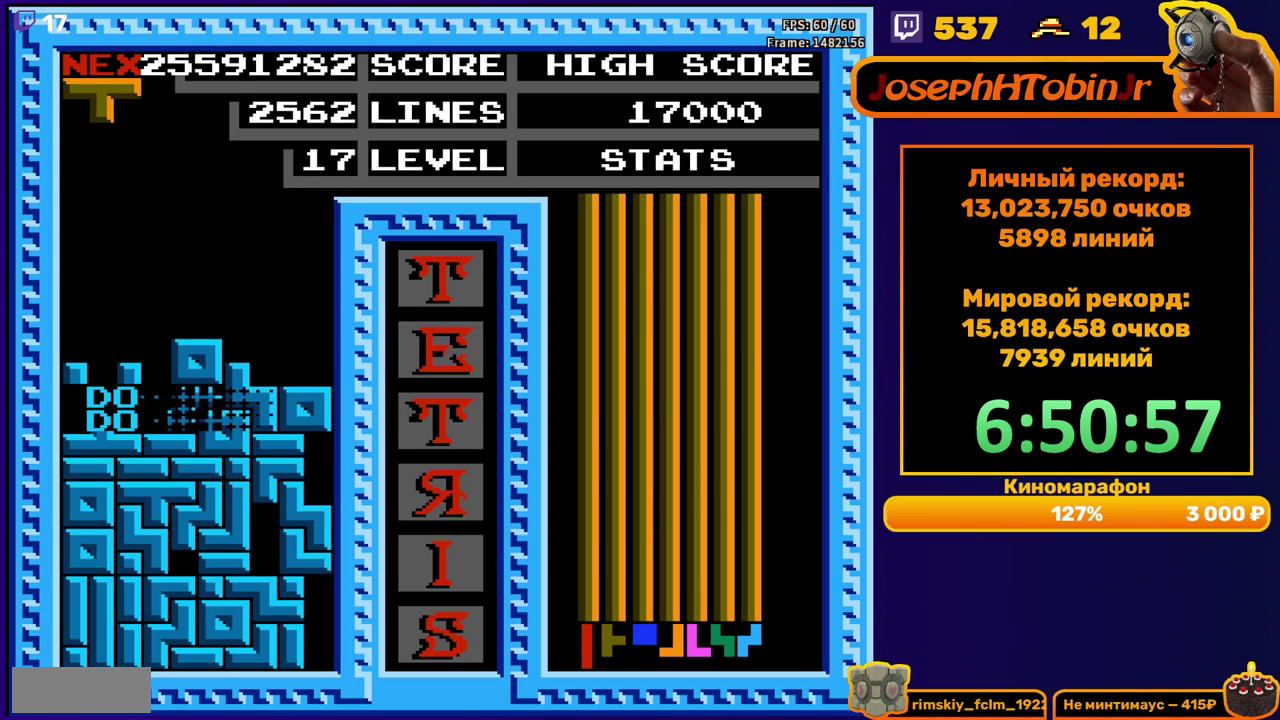
{"buttons": ["DPAD_LEFT"], "events": [[267, "DPAD_LEFT", "down"]]}
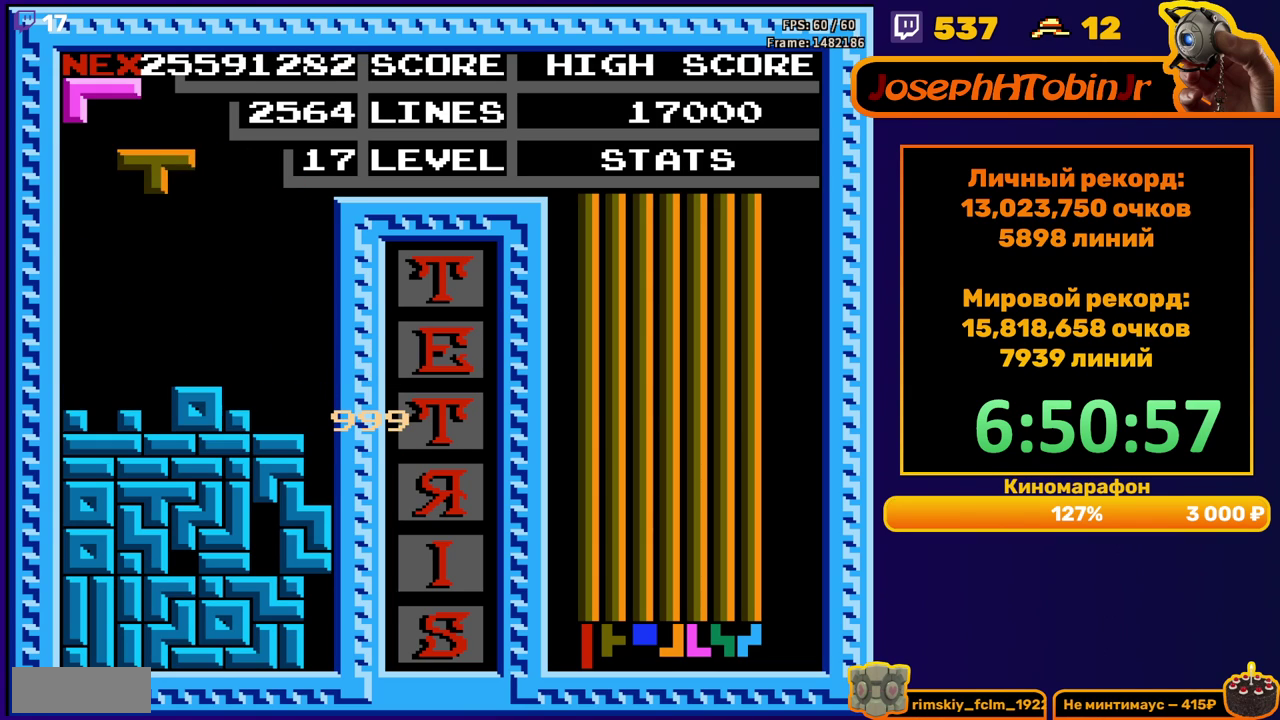
{"buttons": [], "events": [[233, "DPAD_DOWN", "down"], [250, "DPAD_LEFT", "up"], [400, "DPAD_DOWN", "up"]]}
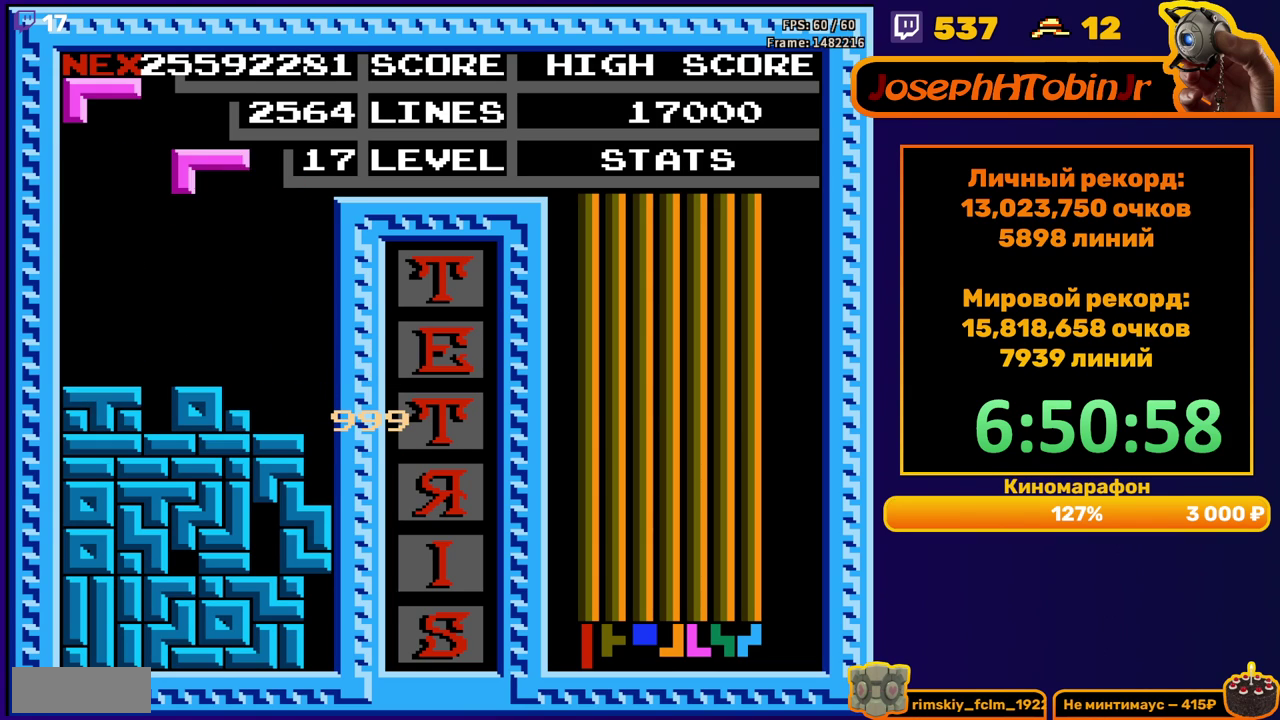
{"buttons": ["DPAD_DOWN"], "events": [[33, "DPAD_RIGHT", "down"], [117, "A", "down"], [217, "A", "up"], [500, "DPAD_DOWN", "down"], [500, "DPAD_RIGHT", "up"]]}
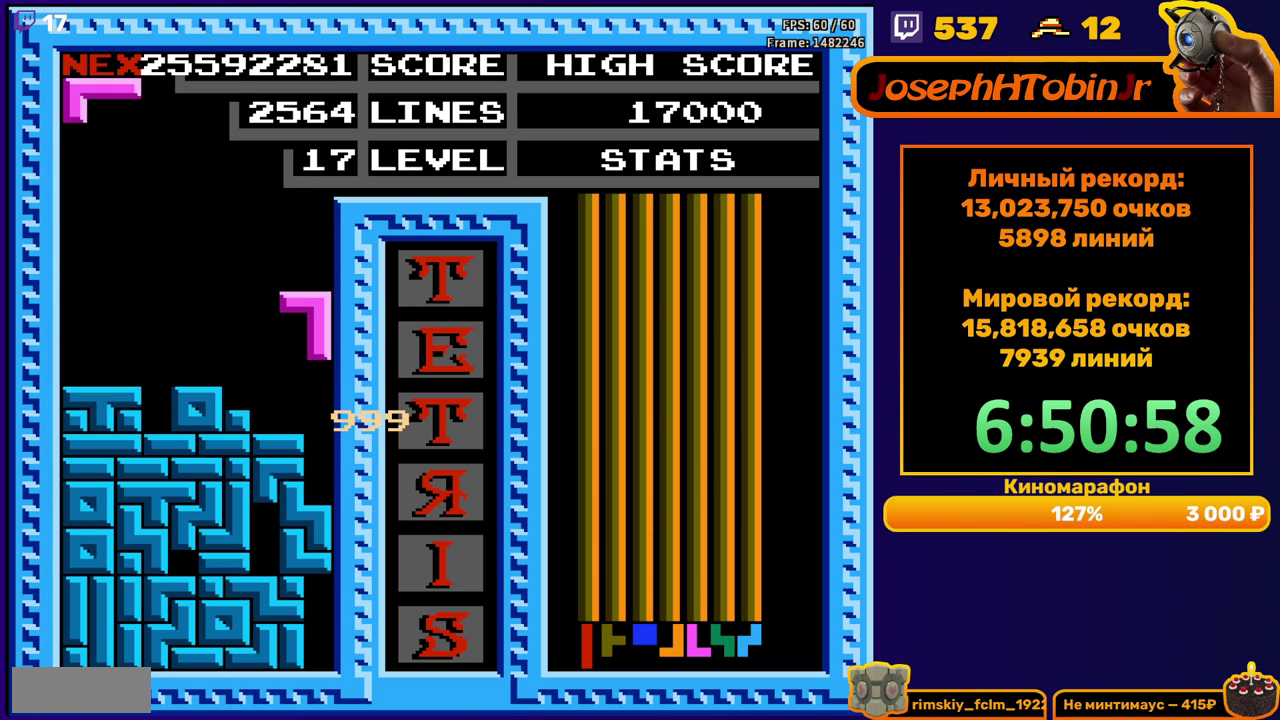
{"buttons": [], "events": [[217, "DPAD_DOWN", "up"]]}
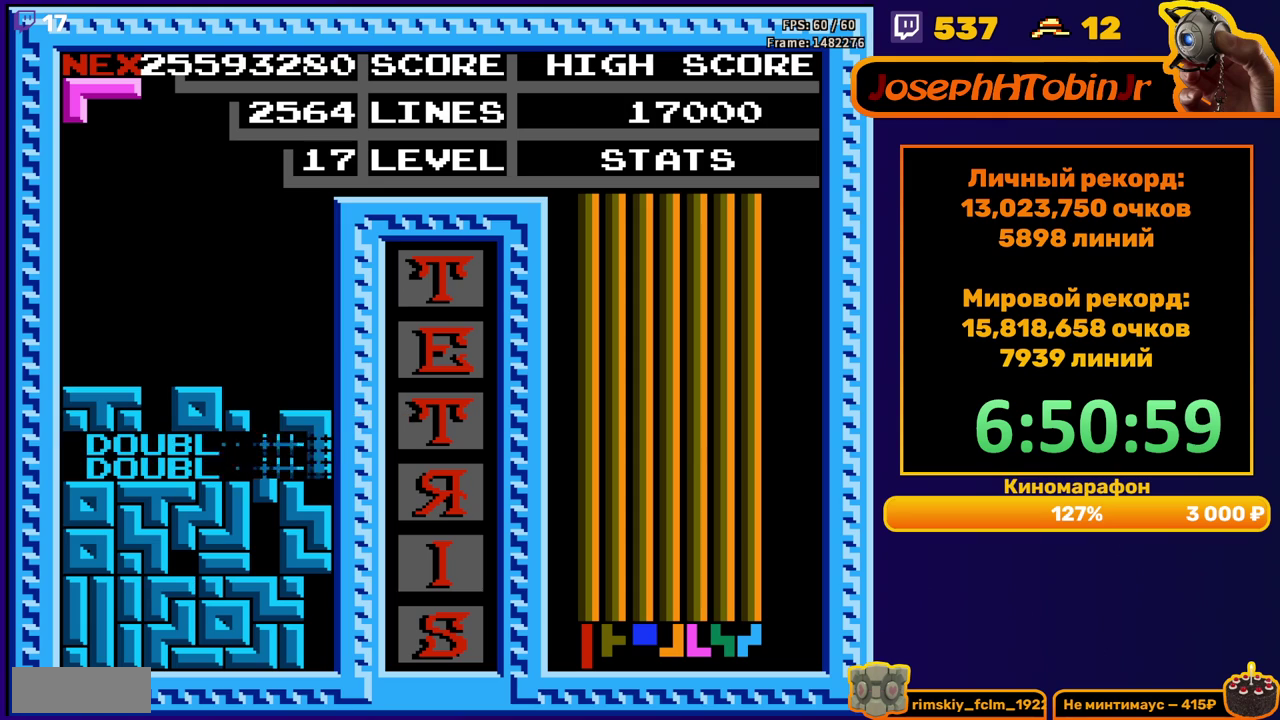
{"buttons": ["DPAD_DOWN"], "events": [[183, "DPAD_LEFT", "down"], [200, "A", "down"], [267, "DPAD_LEFT", "up"], [300, "A", "up"], [317, "DPAD_LEFT", "down"], [400, "DPAD_LEFT", "up"], [500, "DPAD_DOWN", "down"]]}
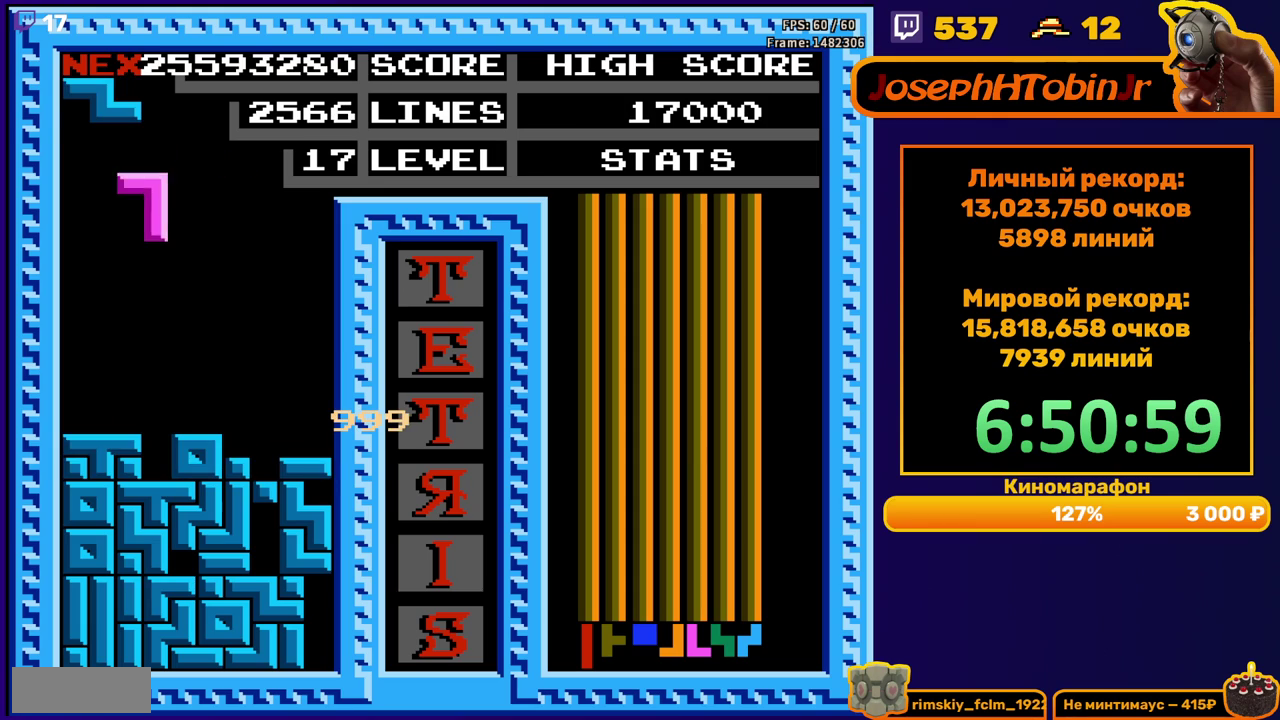
{"buttons": ["DPAD_RIGHT"], "events": [[250, "DPAD_DOWN", "up"], [317, "DPAD_RIGHT", "down"], [350, "A", "down"], [450, "A", "up"]]}
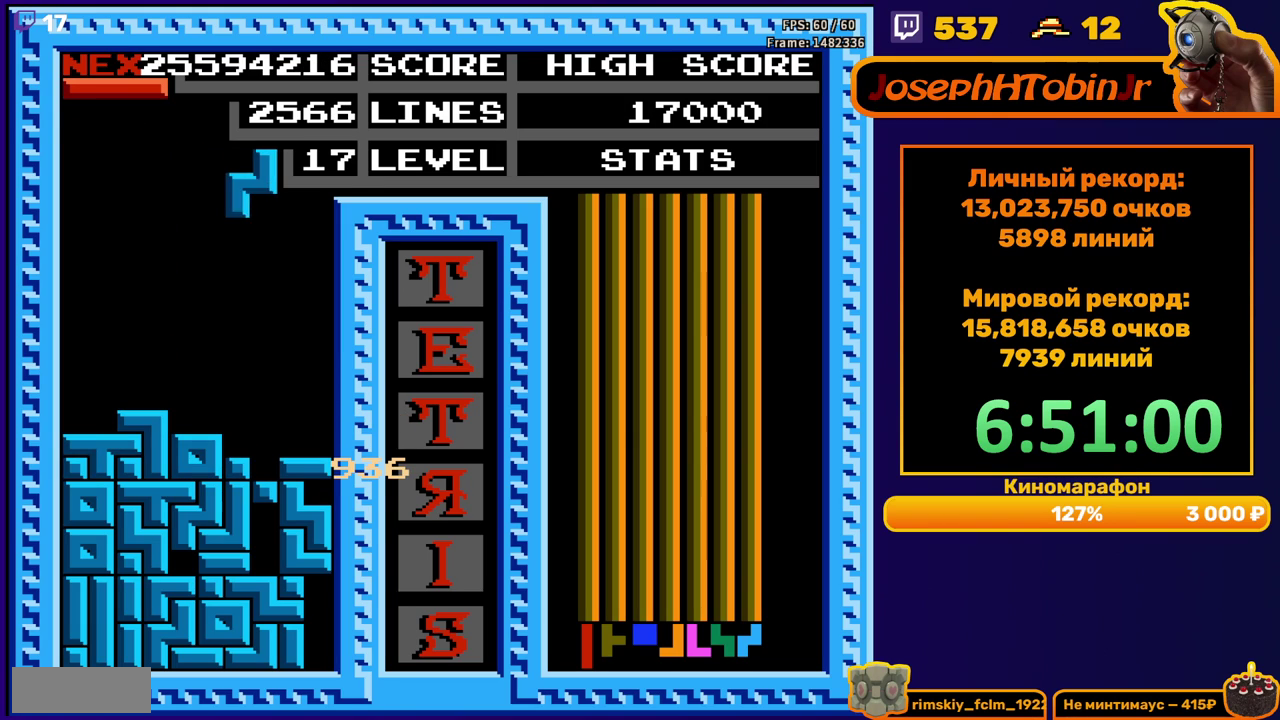
{"buttons": [], "events": [[133, "DPAD_RIGHT", "up"], [217, "DPAD_DOWN", "down"], [433, "DPAD_DOWN", "up"]]}
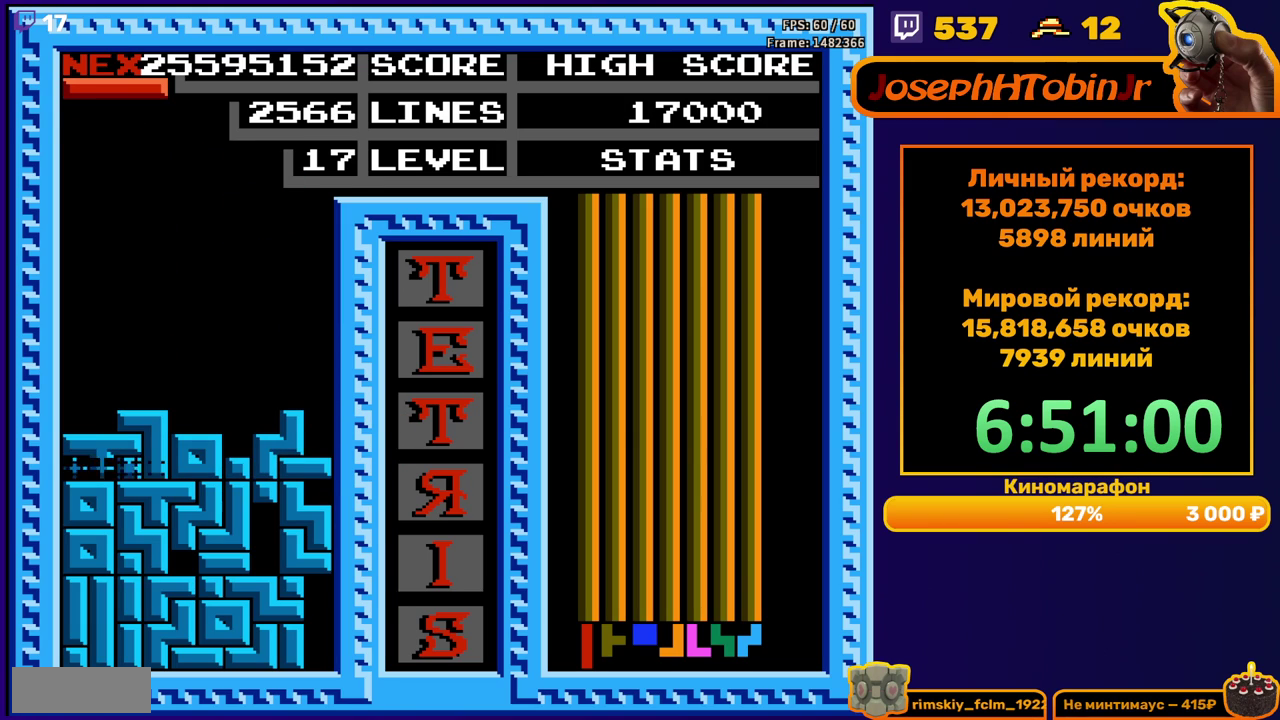
{"buttons": ["A", "DPAD_RIGHT"], "events": [[383, "DPAD_RIGHT", "down"], [500, "A", "down"]]}
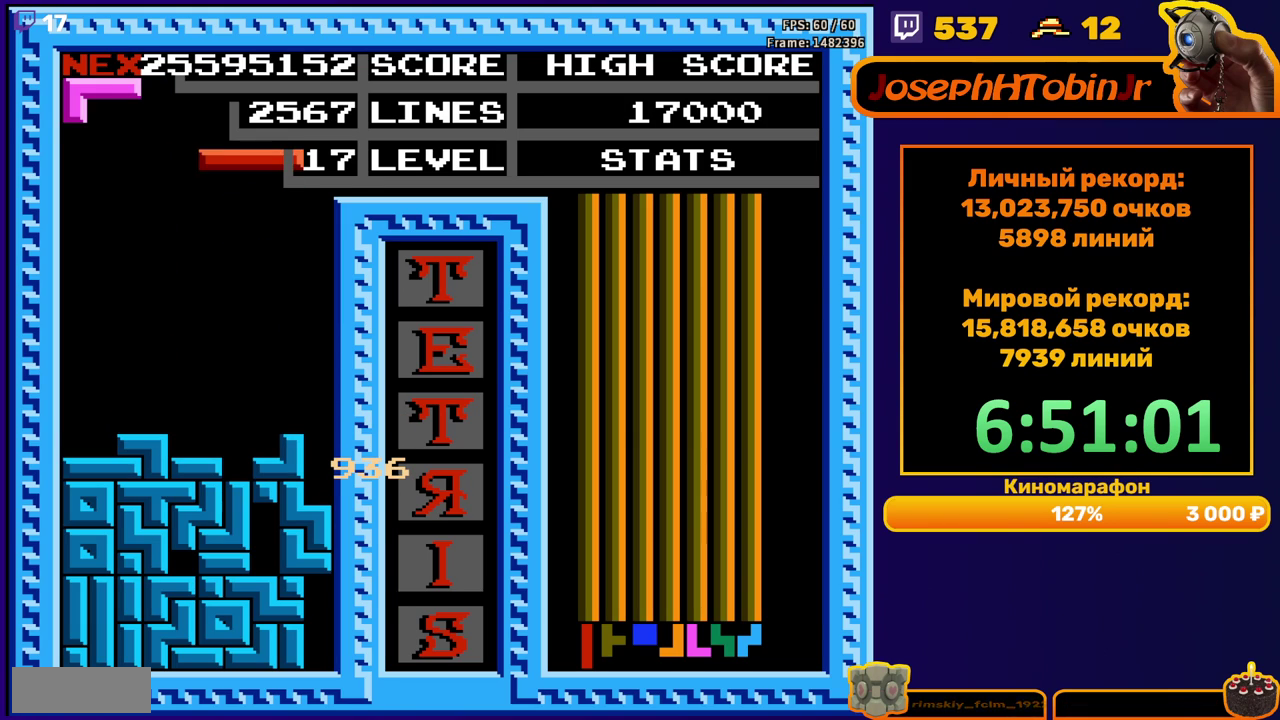
{"buttons": ["DPAD_DOWN"], "events": [[100, "A", "up"], [350, "DPAD_DOWN", "down"], [350, "DPAD_RIGHT", "up"]]}
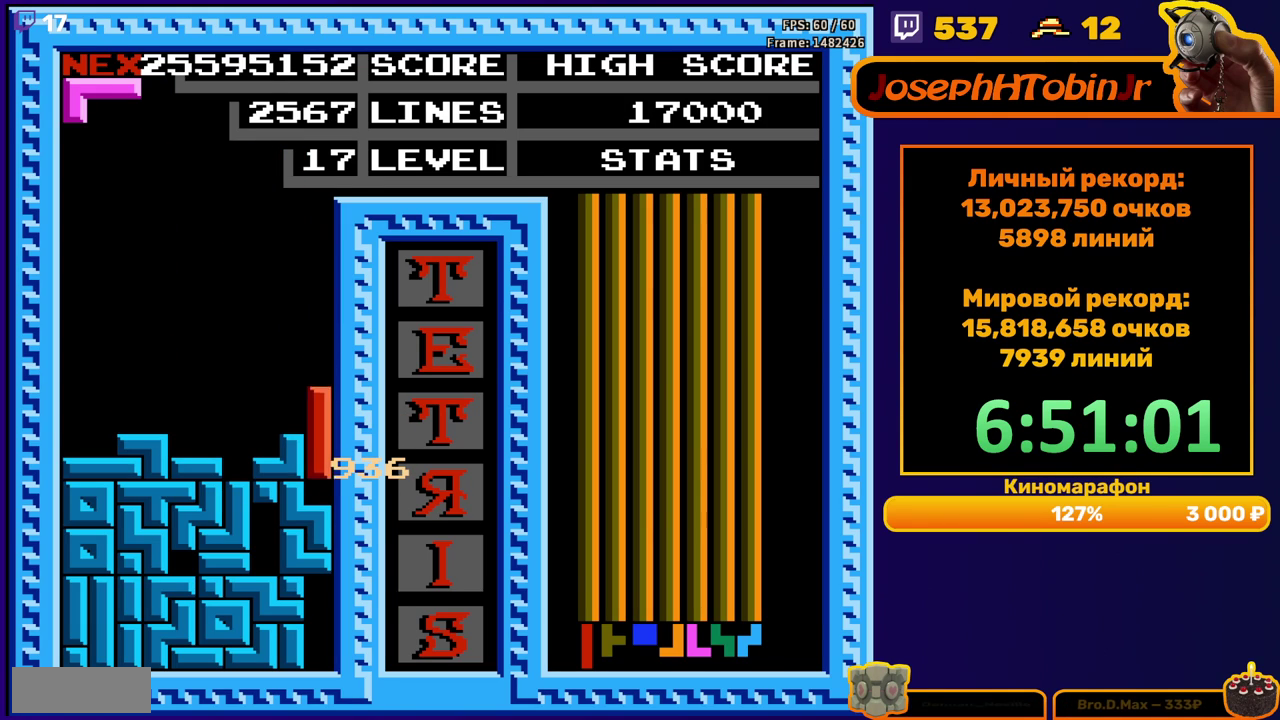
{"buttons": [], "events": [[133, "DPAD_DOWN", "up"]]}
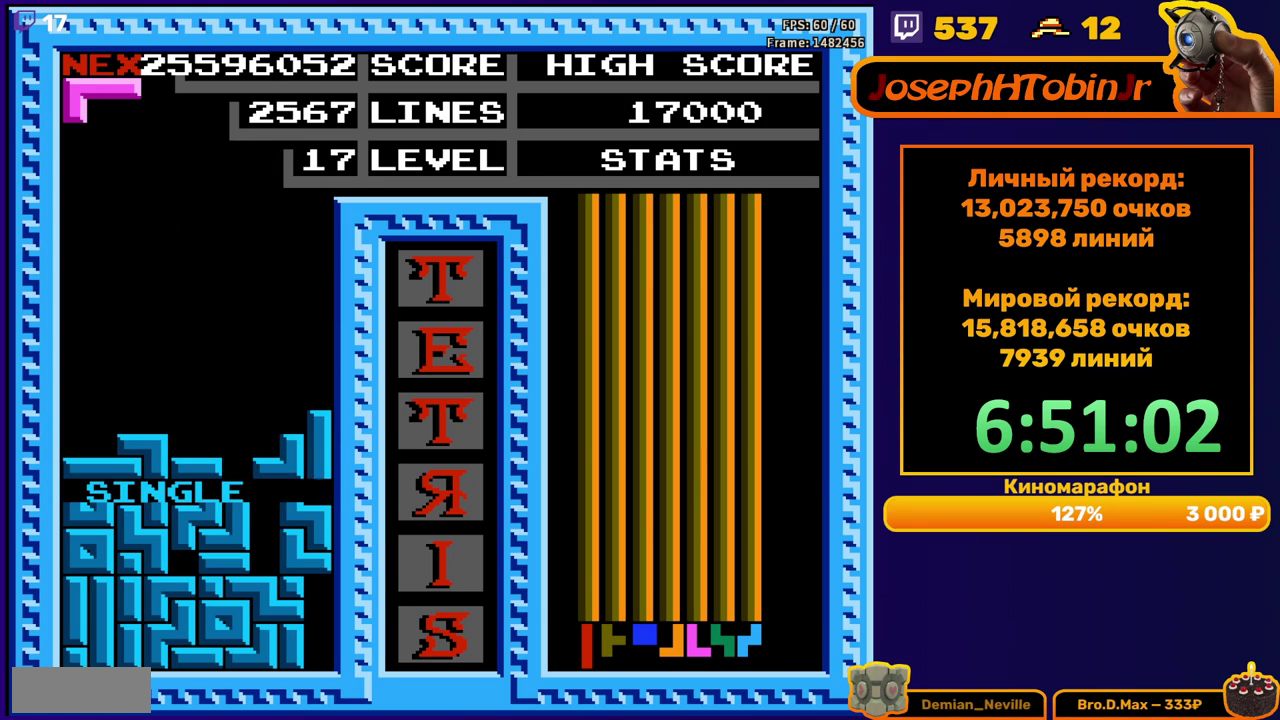
{"buttons": ["DPAD_LEFT"], "events": [[50, "DPAD_LEFT", "down"], [183, "B", "down"], [267, "B", "up"]]}
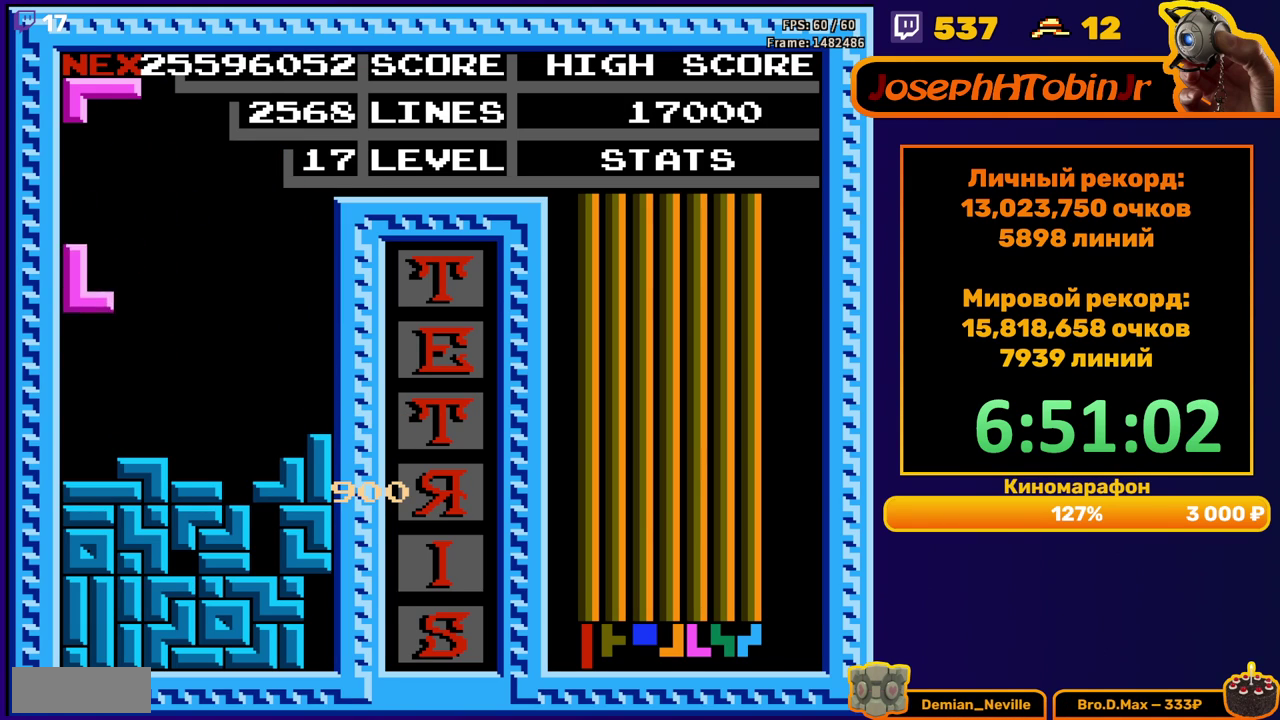
{"buttons": ["DPAD_LEFT"], "events": [[33, "DPAD_DOWN", "down"], [33, "DPAD_LEFT", "up"], [200, "DPAD_DOWN", "up"], [267, "DPAD_LEFT", "down"], [383, "A", "down"], [483, "A", "up"]]}
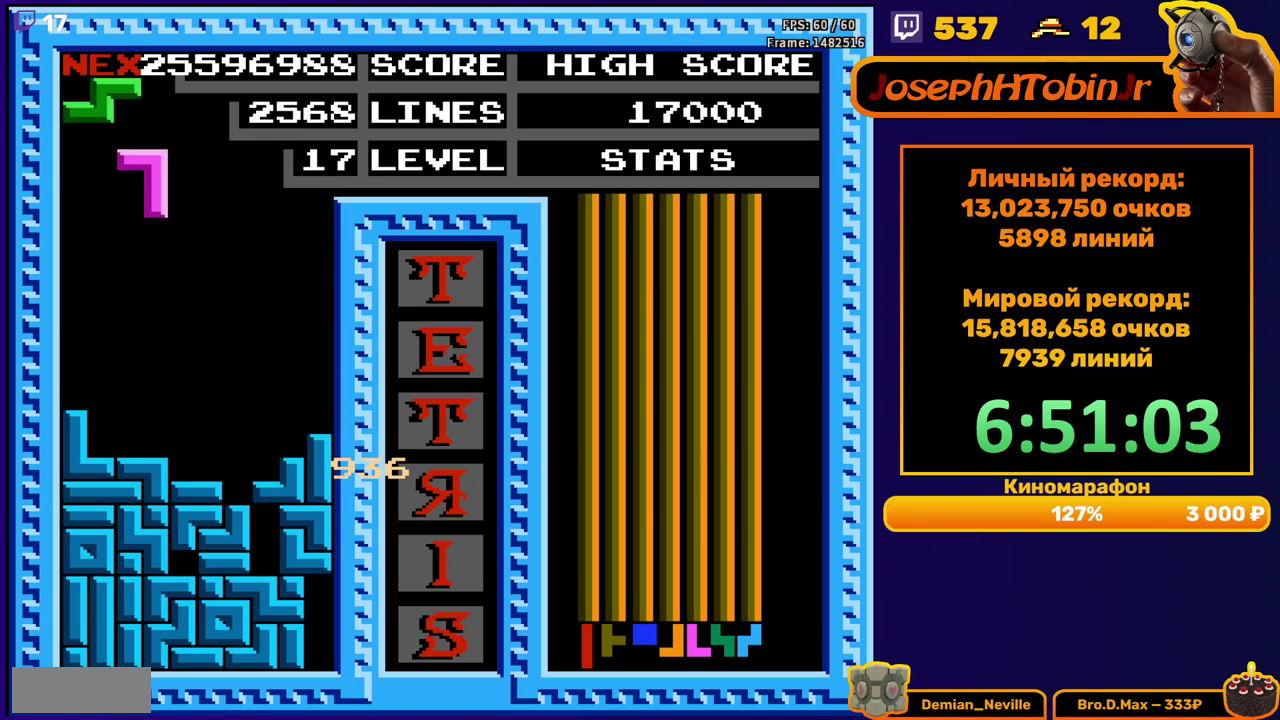
{"buttons": [], "events": [[217, "DPAD_DOWN", "down"], [233, "DPAD_LEFT", "up"], [433, "DPAD_DOWN", "up"]]}
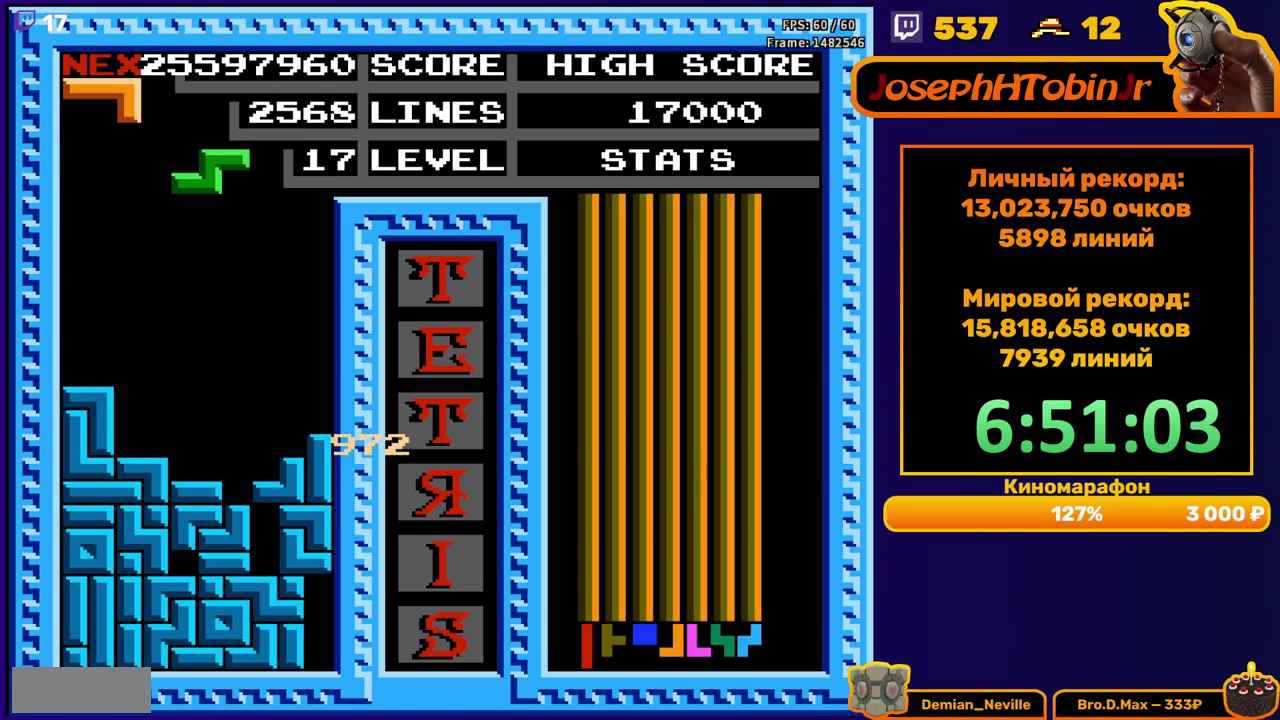
{"buttons": ["DPAD_DOWN"], "events": [[33, "DPAD_RIGHT", "down"], [83, "DPAD_RIGHT", "up"], [117, "A", "down"], [200, "DPAD_DOWN", "down"], [217, "A", "up"]]}
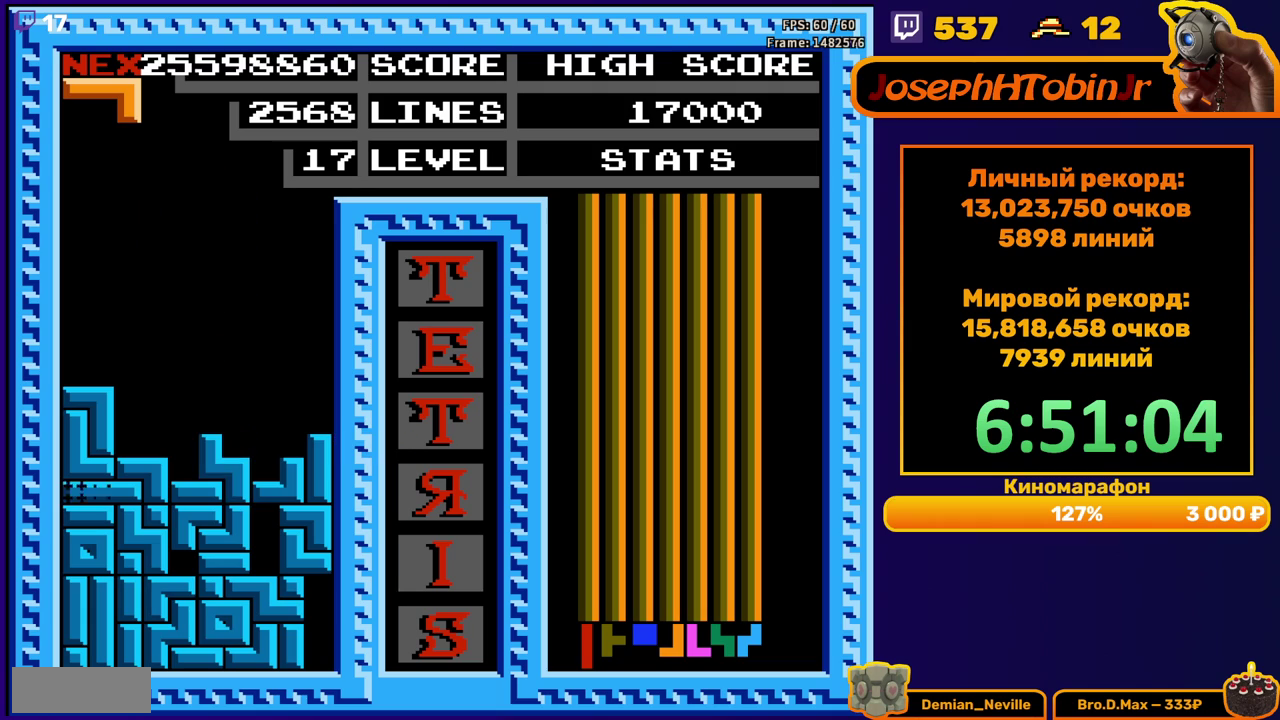
{"buttons": ["DPAD_LEFT"], "events": [[67, "DPAD_DOWN", "up"], [483, "DPAD_LEFT", "down"]]}